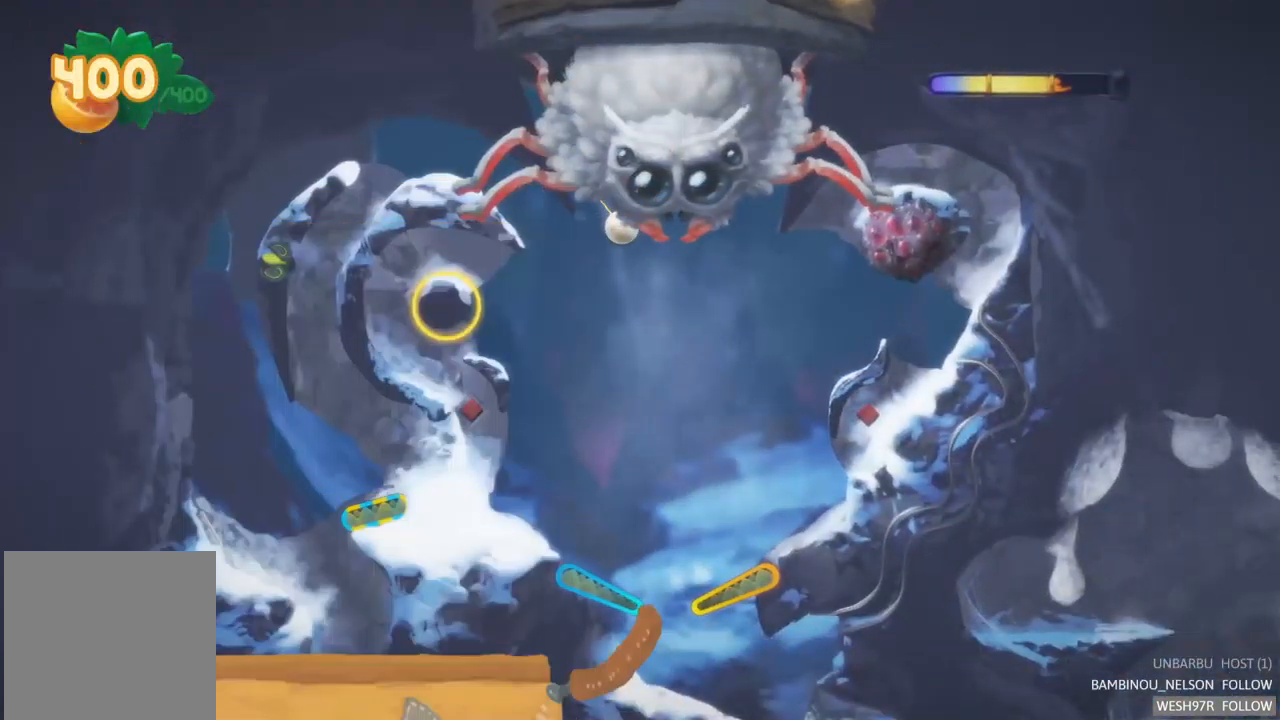
Gameplay with a controller (Xbox layout); each line is a JSON object with the inputs held at the frame after it. "events" lists button and stick changes between this image and that frame as [ms after this image, input, new state], when the widget could be followed in between. Not read: L3 R3.
{"buttons": [], "left_stick": "center", "right_stick": "center", "events": []}
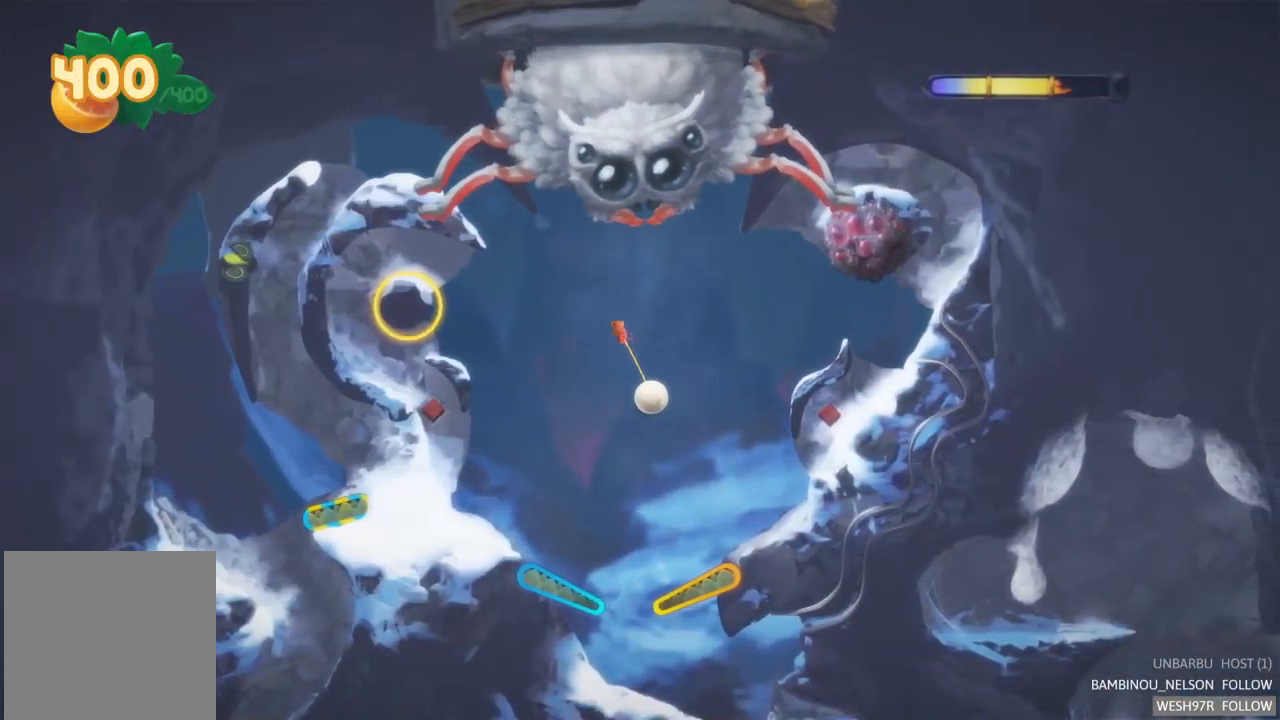
{"buttons": [], "left_stick": "center", "right_stick": "center", "events": []}
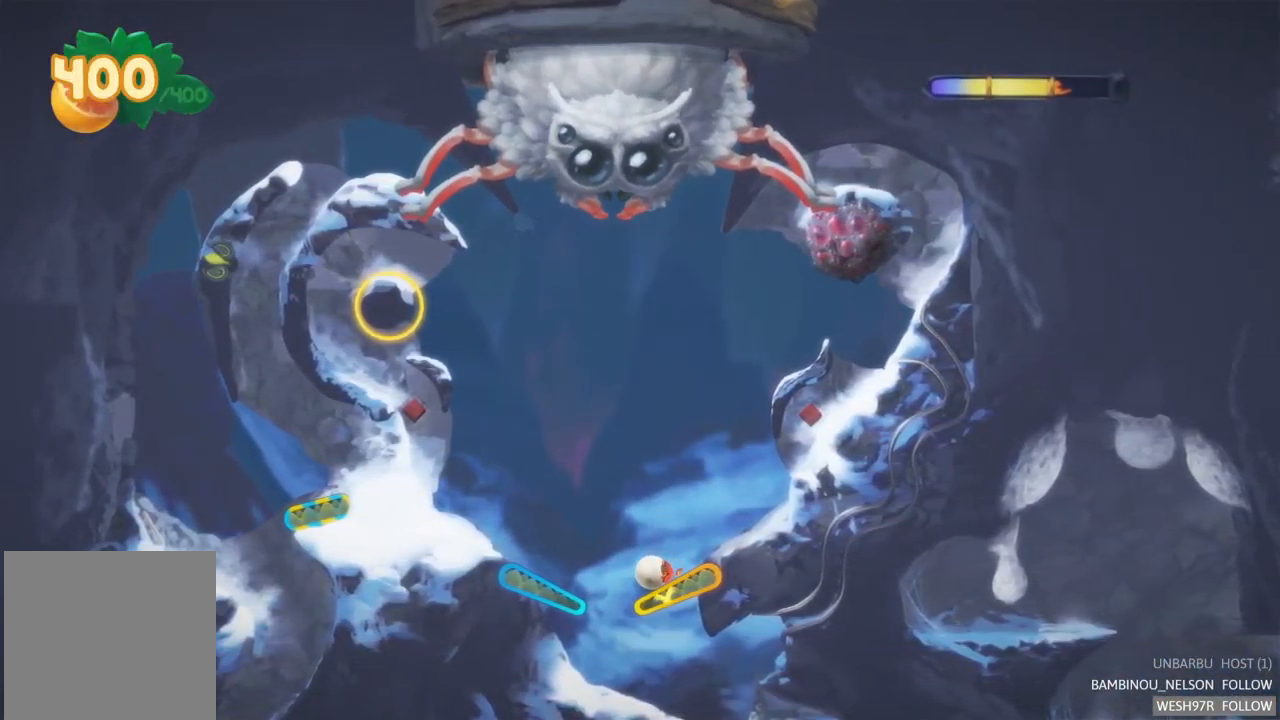
{"buttons": [], "left_stick": "center", "right_stick": "center", "events": [[117, "R2", "down"], [483, "R2", "up"]]}
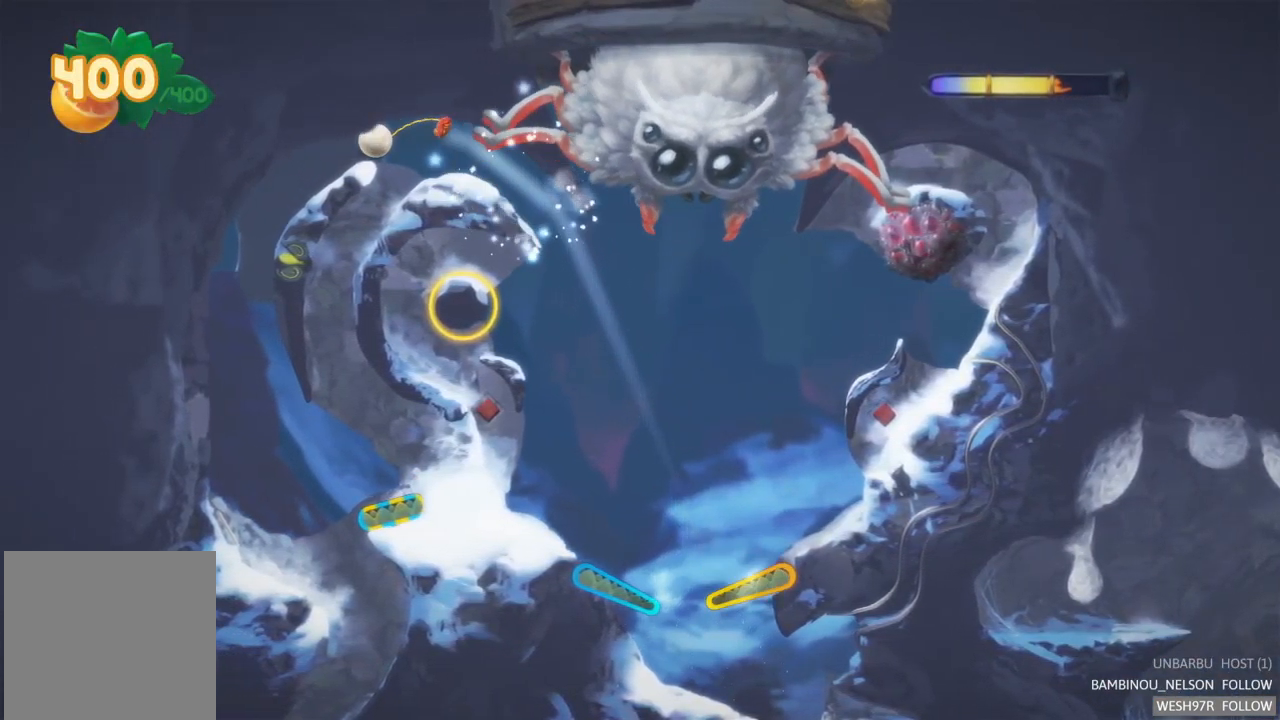
{"buttons": [], "left_stick": "center", "right_stick": "center", "events": []}
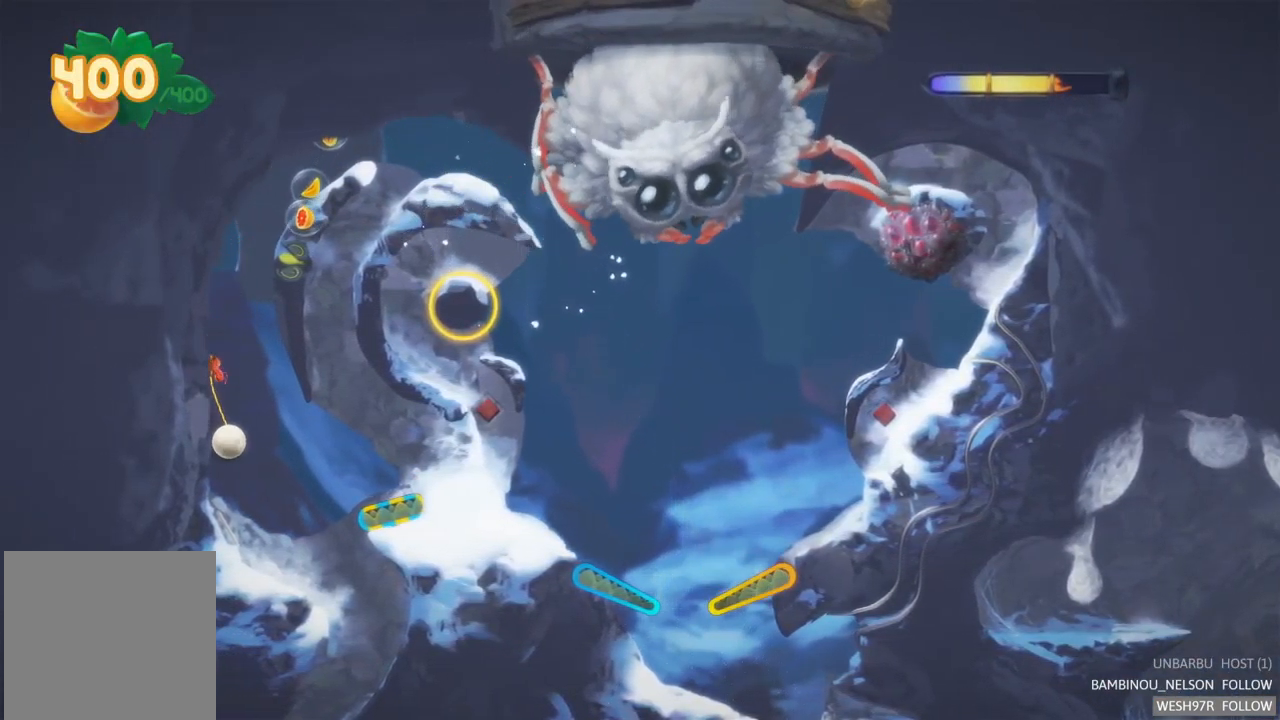
{"buttons": ["R2"], "left_stick": "center", "right_stick": "center", "events": [[483, "R2", "down"]]}
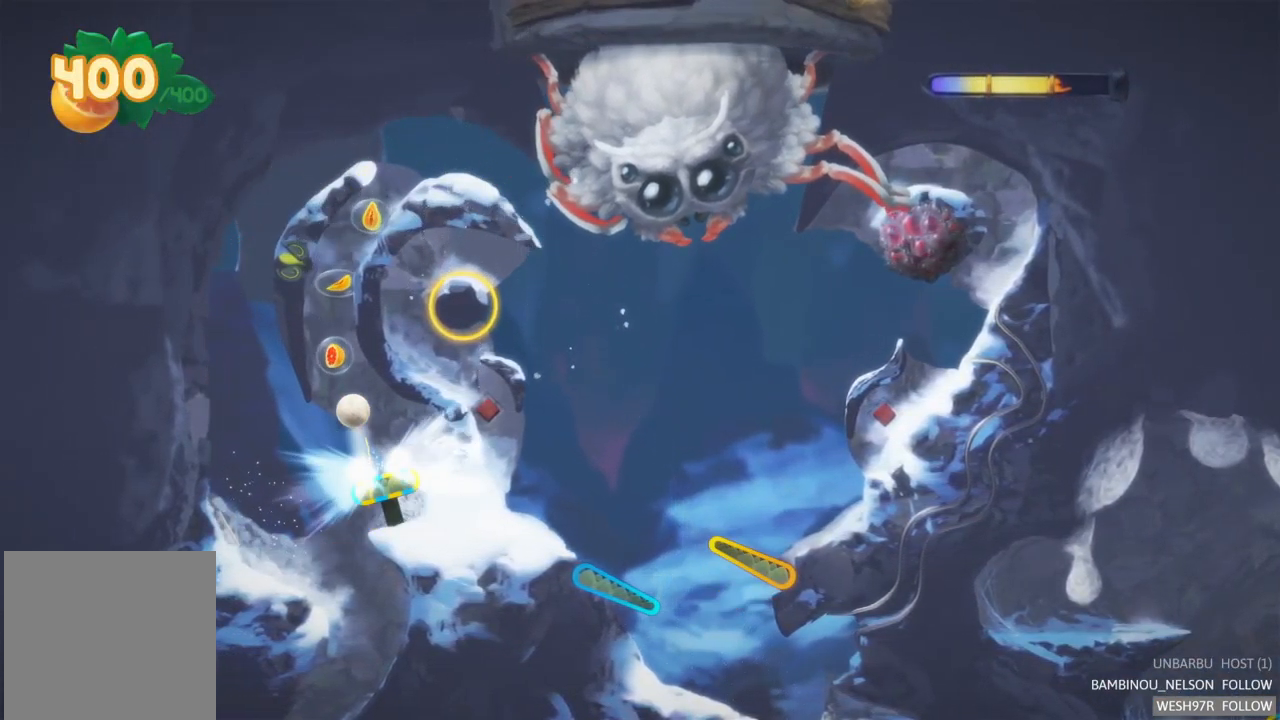
{"buttons": [], "left_stick": "center", "right_stick": "center", "events": [[233, "R2", "up"]]}
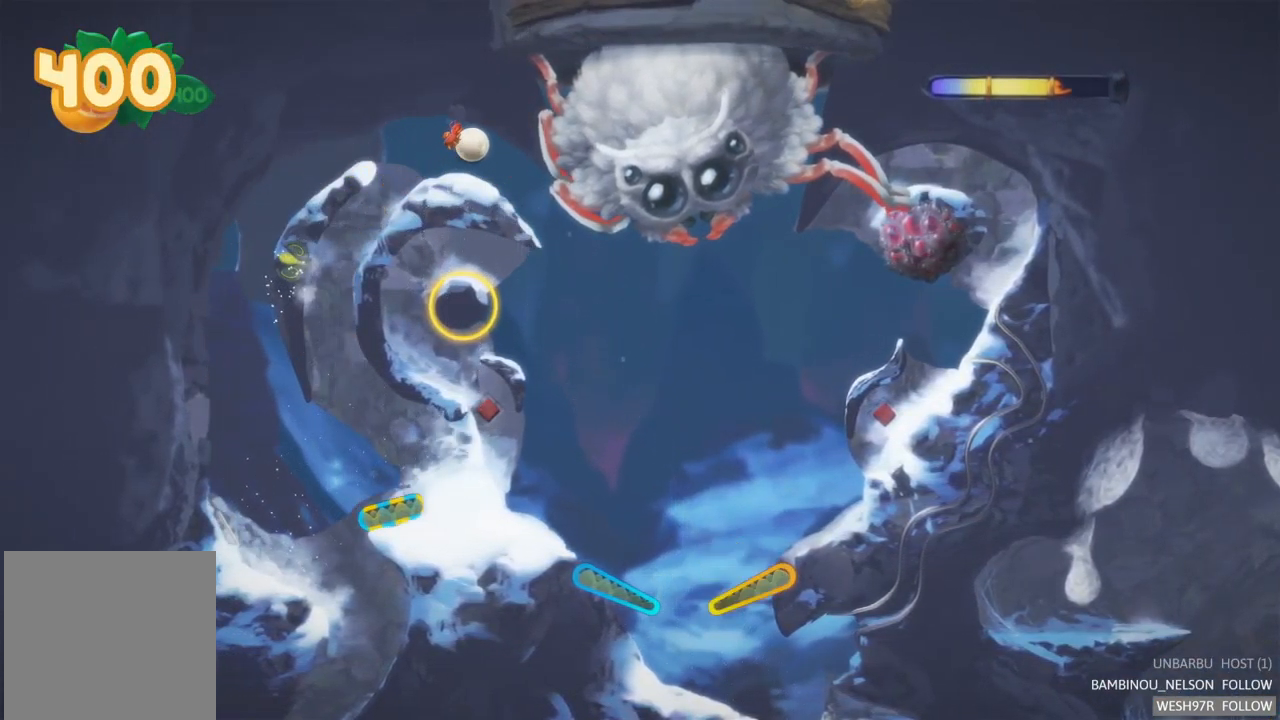
{"buttons": [], "left_stick": "center", "right_stick": "center", "events": []}
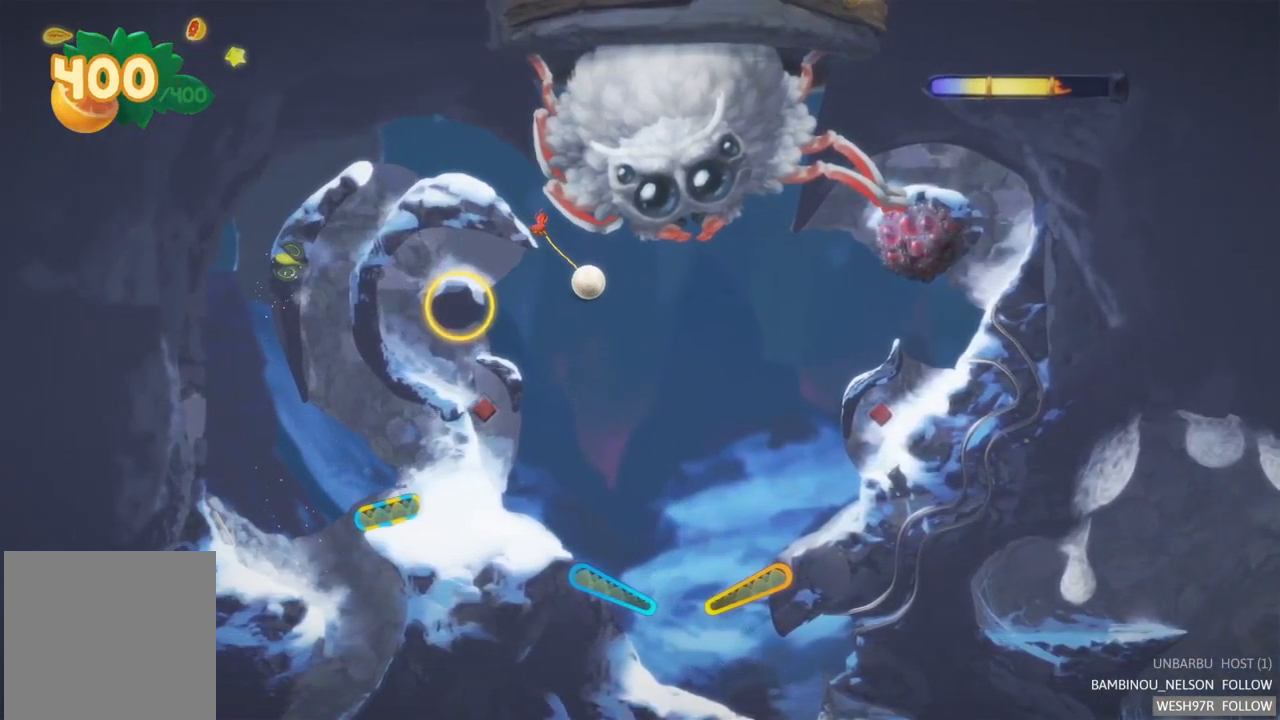
{"buttons": [], "left_stick": "center", "right_stick": "center", "events": []}
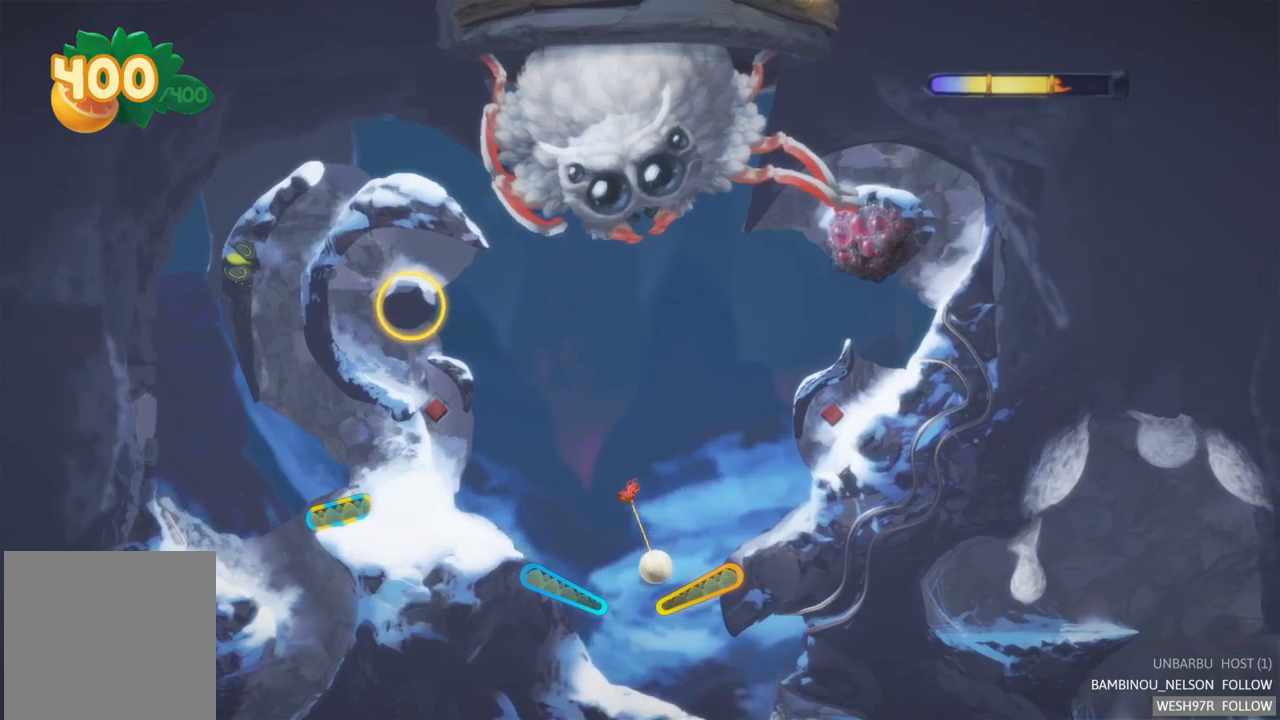
{"buttons": [], "left_stick": "center", "right_stick": "center", "events": [[33, "R2", "down"], [150, "R2", "up"]]}
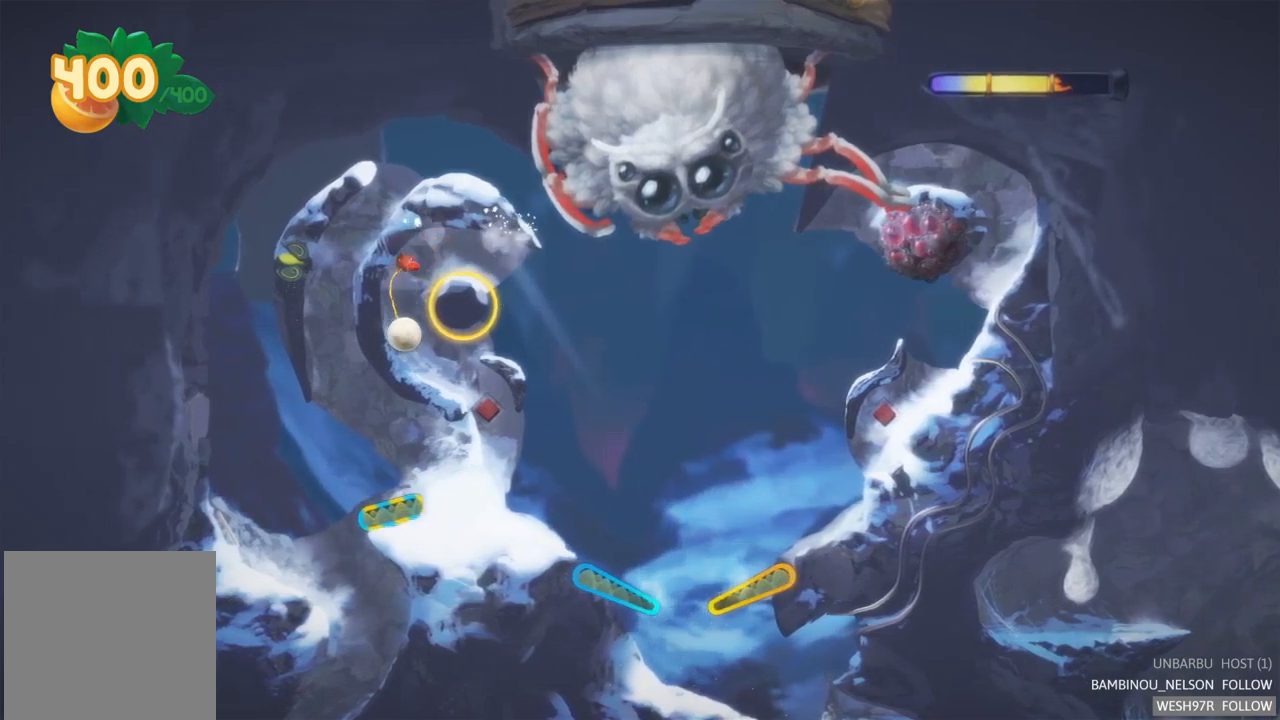
{"buttons": [], "left_stick": "center", "right_stick": "center", "events": []}
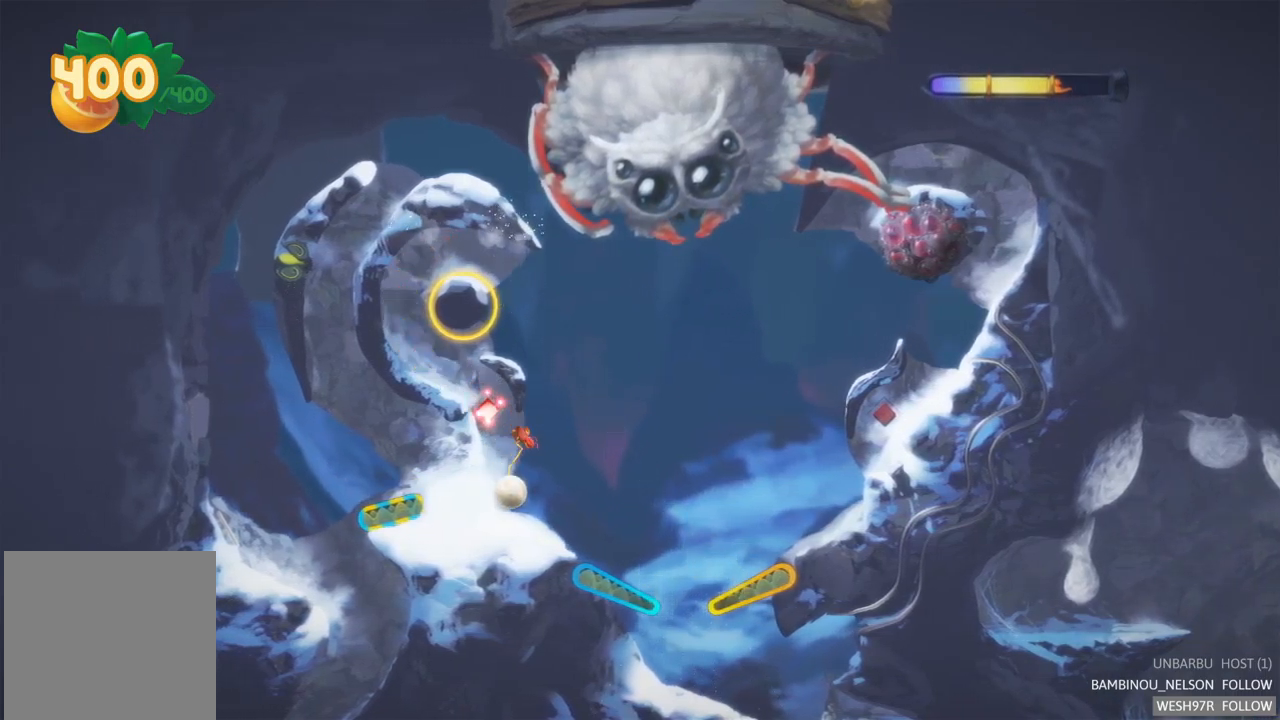
{"buttons": [], "left_stick": "center", "right_stick": "center", "events": []}
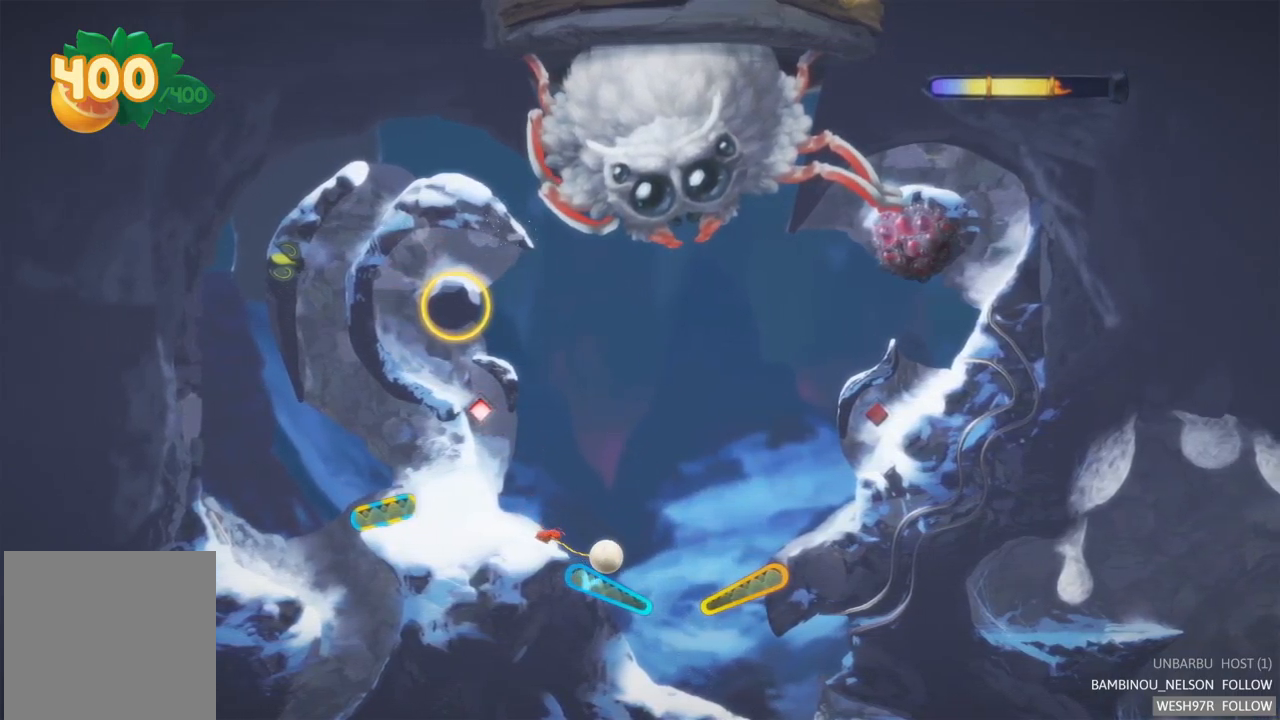
{"buttons": [], "left_stick": "center", "right_stick": "center", "events": [[183, "L2", "down"], [450, "L2", "up"]]}
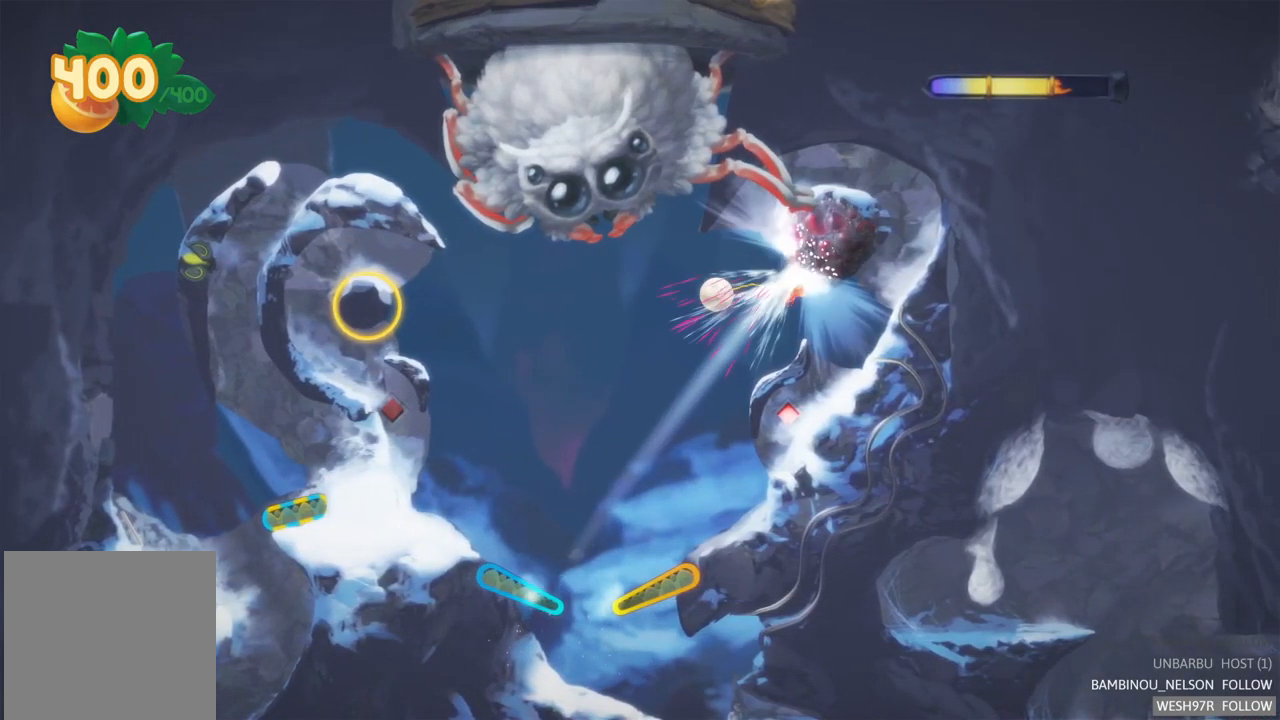
{"buttons": [], "left_stick": "center", "right_stick": "center", "events": []}
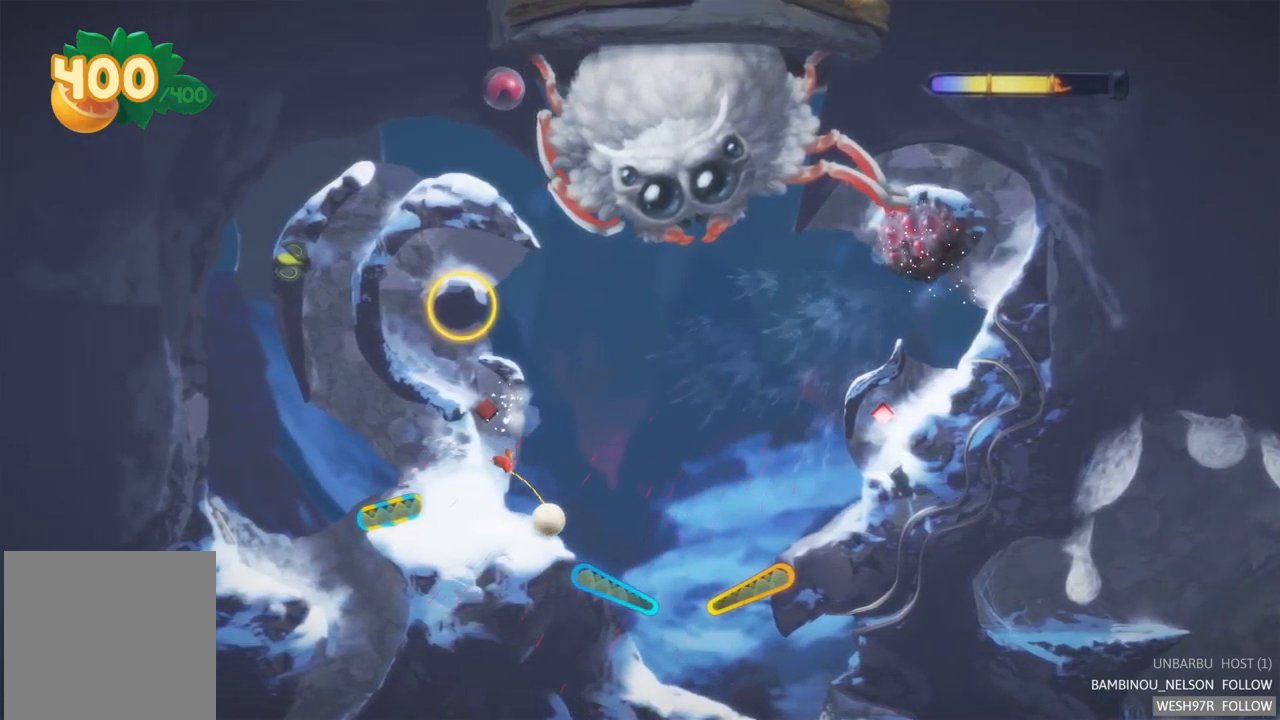
{"buttons": ["L2"], "left_stick": "center", "right_stick": "center", "events": [[350, "L2", "down"]]}
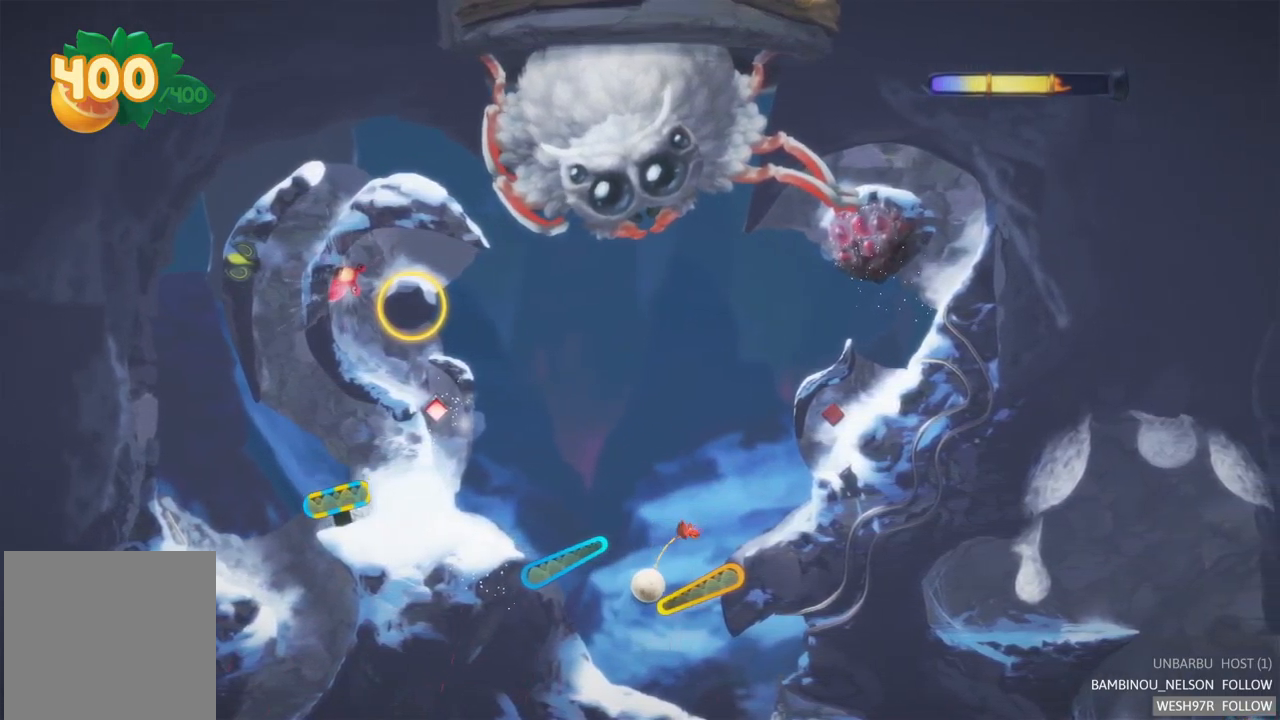
{"buttons": [], "left_stick": "center", "right_stick": "center", "events": [[100, "L2", "up"], [183, "R2", "down"], [383, "R2", "up"]]}
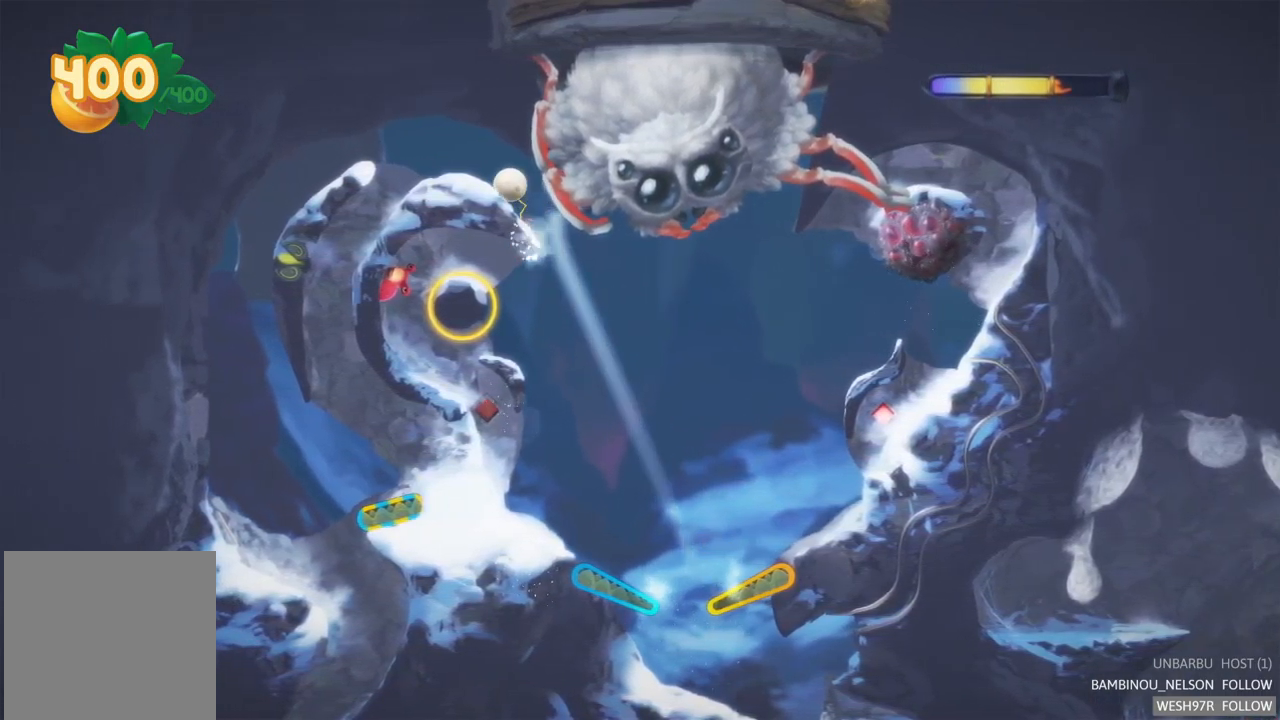
{"buttons": [], "left_stick": "center", "right_stick": "center", "events": []}
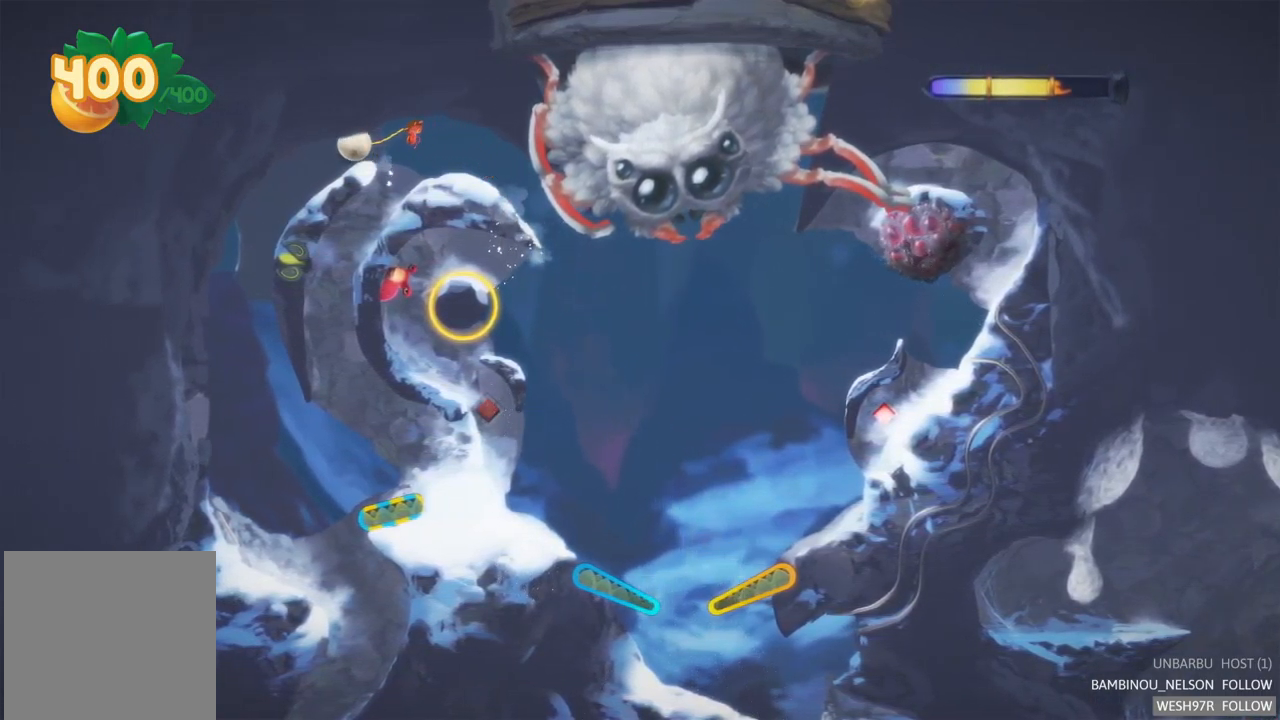
{"buttons": [], "left_stick": "center", "right_stick": "center", "events": []}
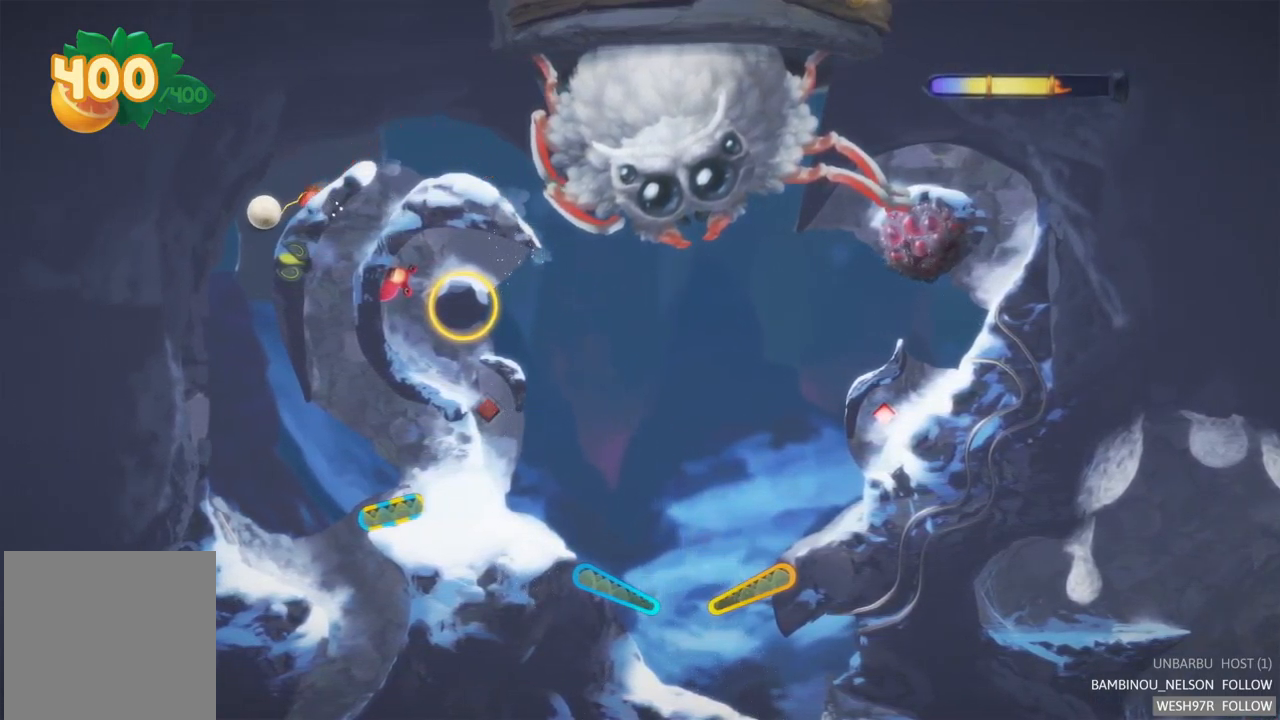
{"buttons": [], "left_stick": "center", "right_stick": "center", "events": []}
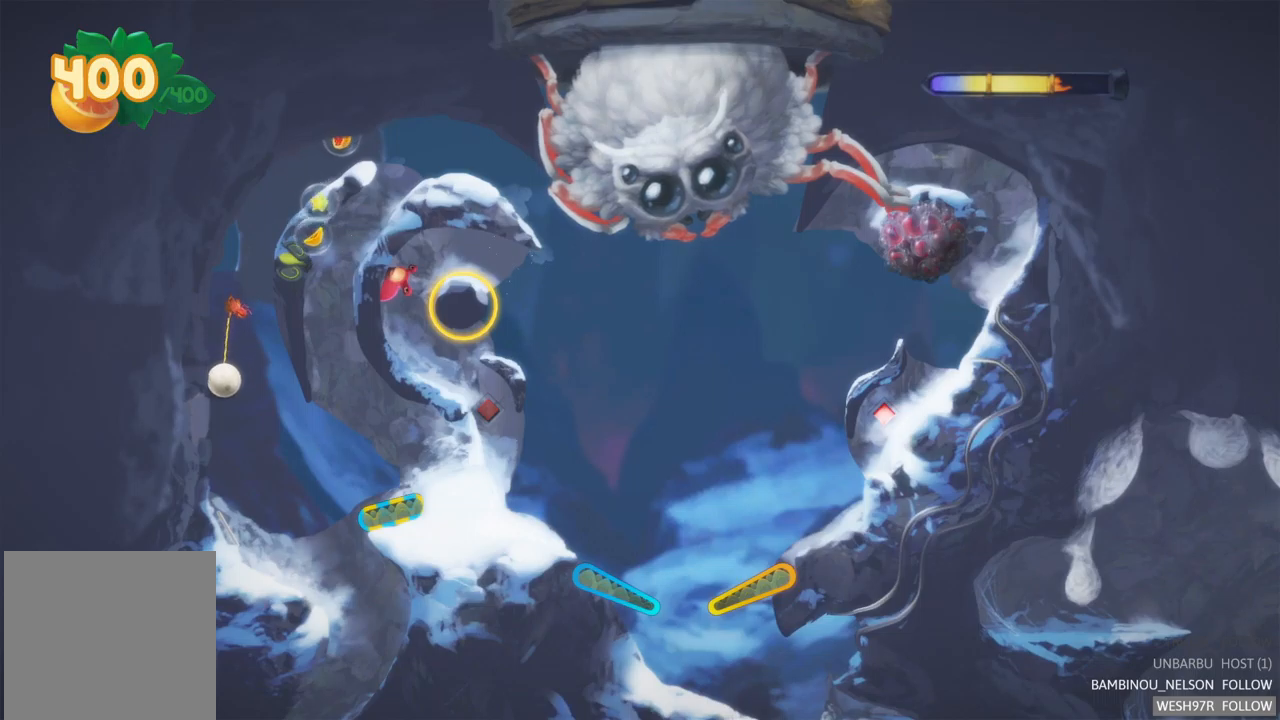
{"buttons": [], "left_stick": "center", "right_stick": "center", "events": []}
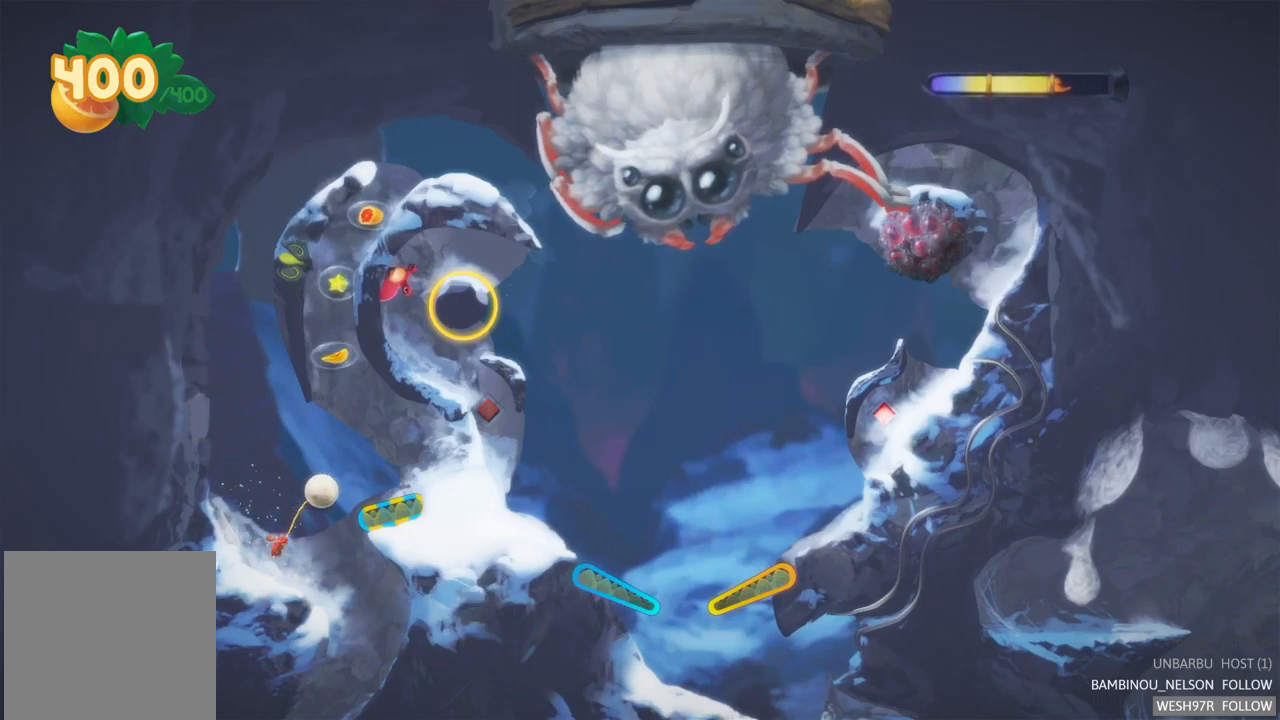
{"buttons": [], "left_stick": "center", "right_stick": "center", "events": [[184, "R2", "down"], [500, "R2", "up"]]}
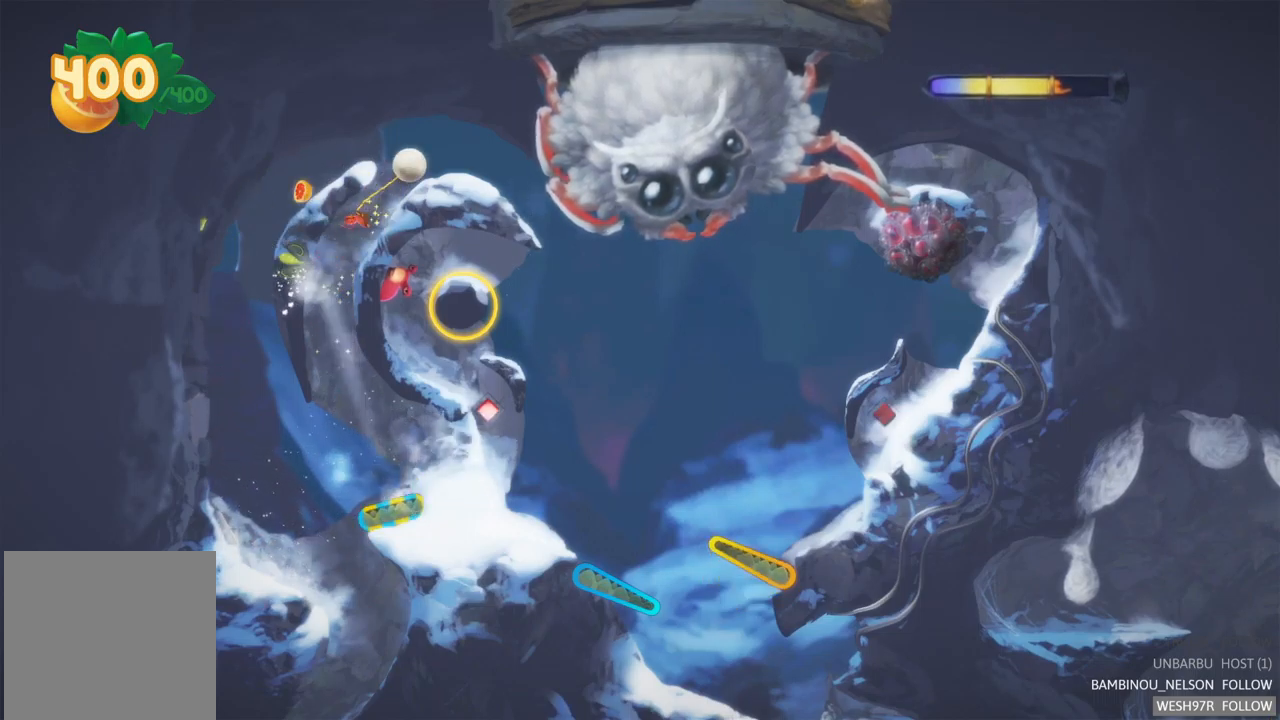
{"buttons": [], "left_stick": "center", "right_stick": "center", "events": []}
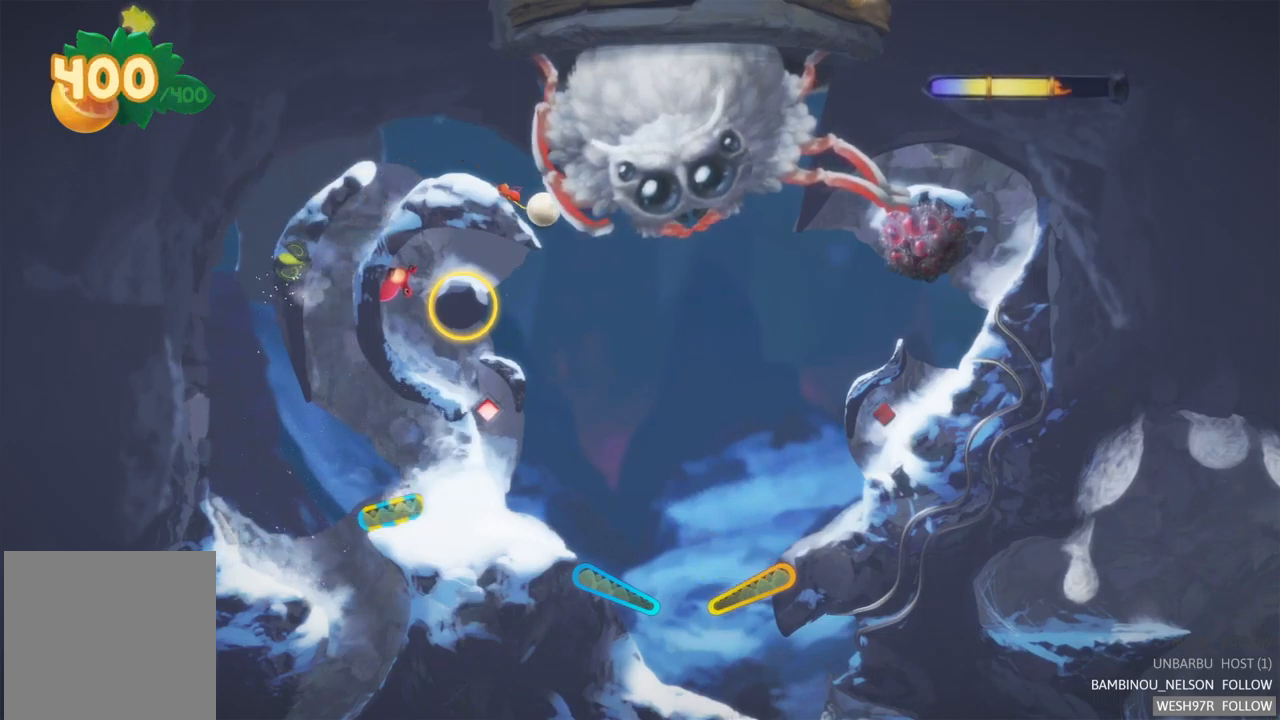
{"buttons": [], "left_stick": "center", "right_stick": "center", "events": []}
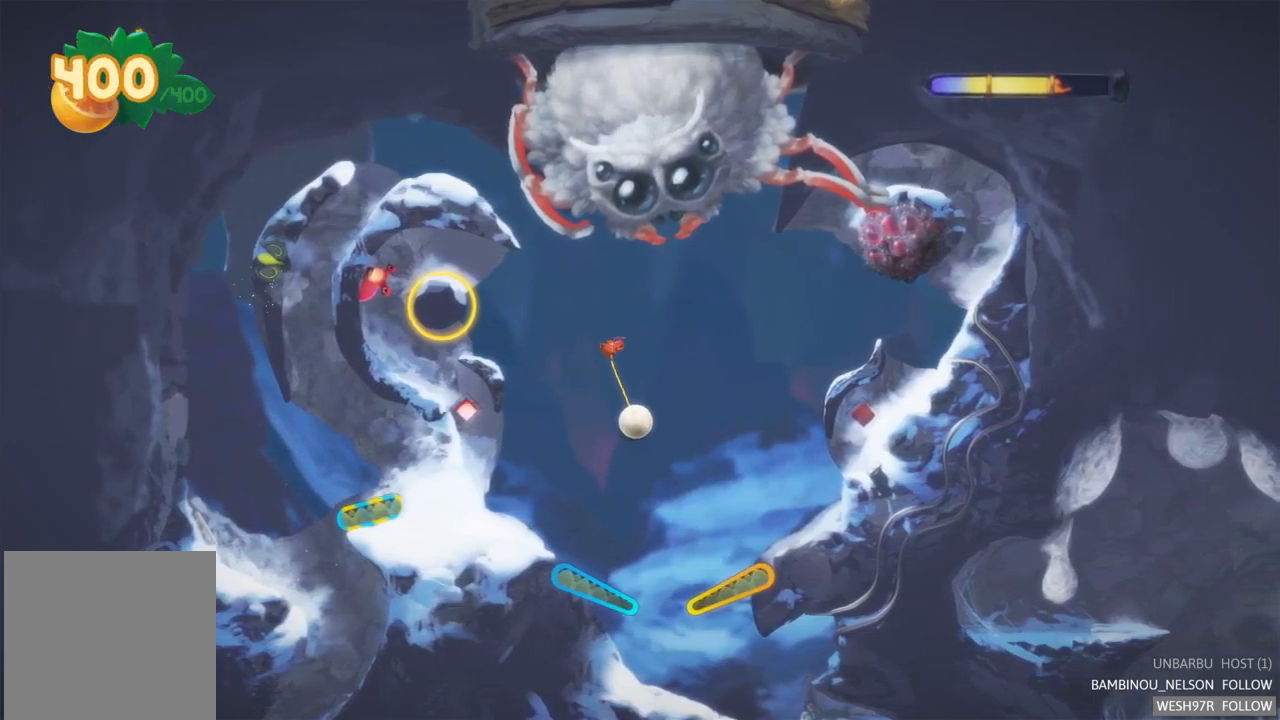
{"buttons": [], "left_stick": "center", "right_stick": "center", "events": [[250, "R2", "down"], [467, "R2", "up"]]}
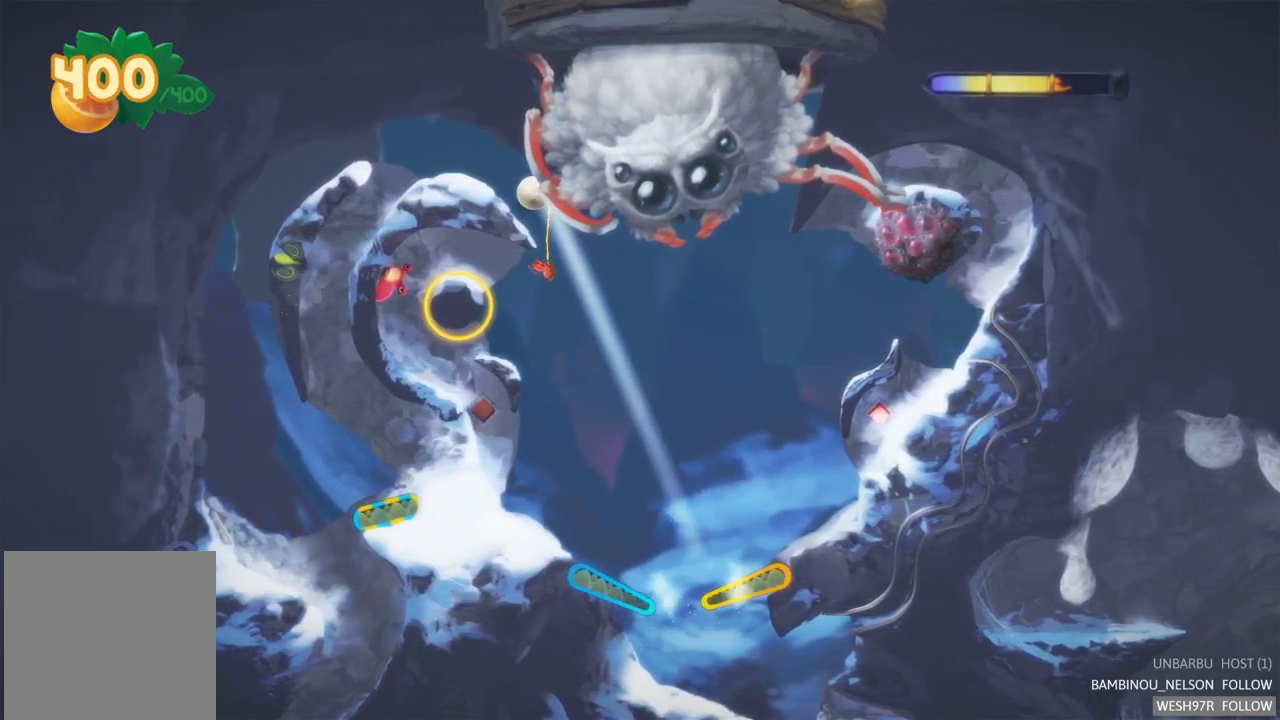
{"buttons": [], "left_stick": "center", "right_stick": "center", "events": []}
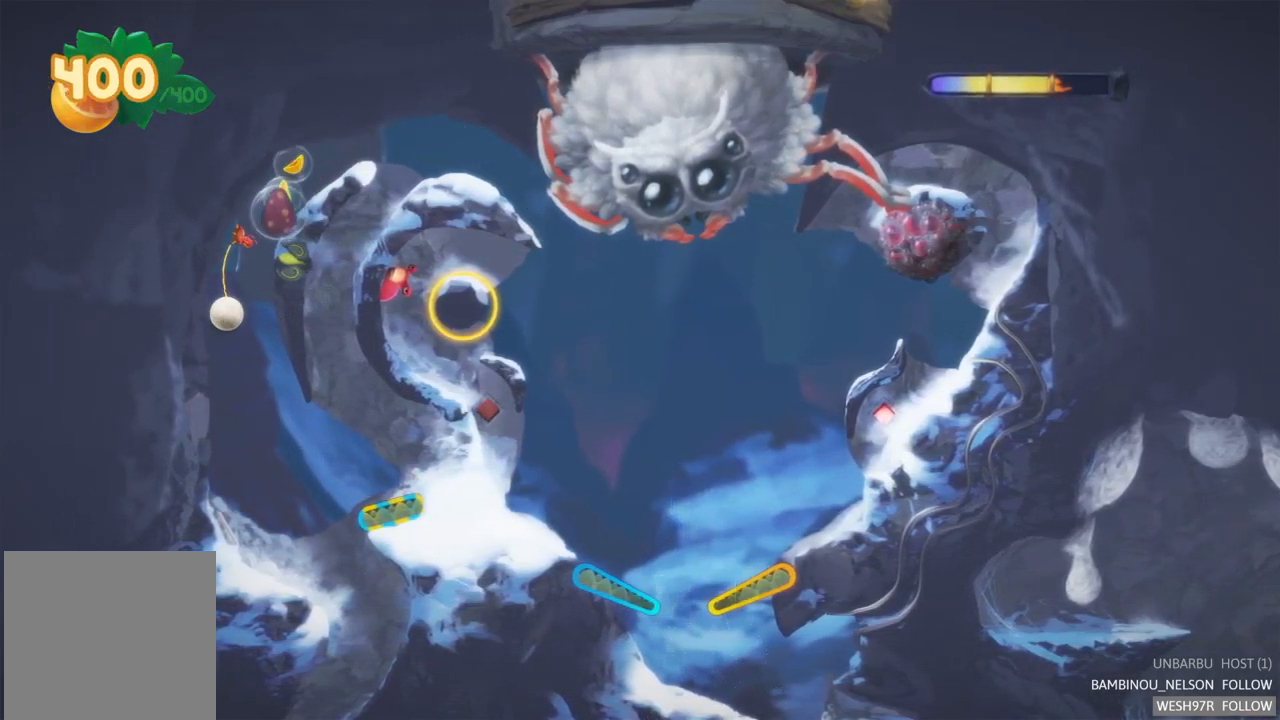
{"buttons": [], "left_stick": "center", "right_stick": "center", "events": []}
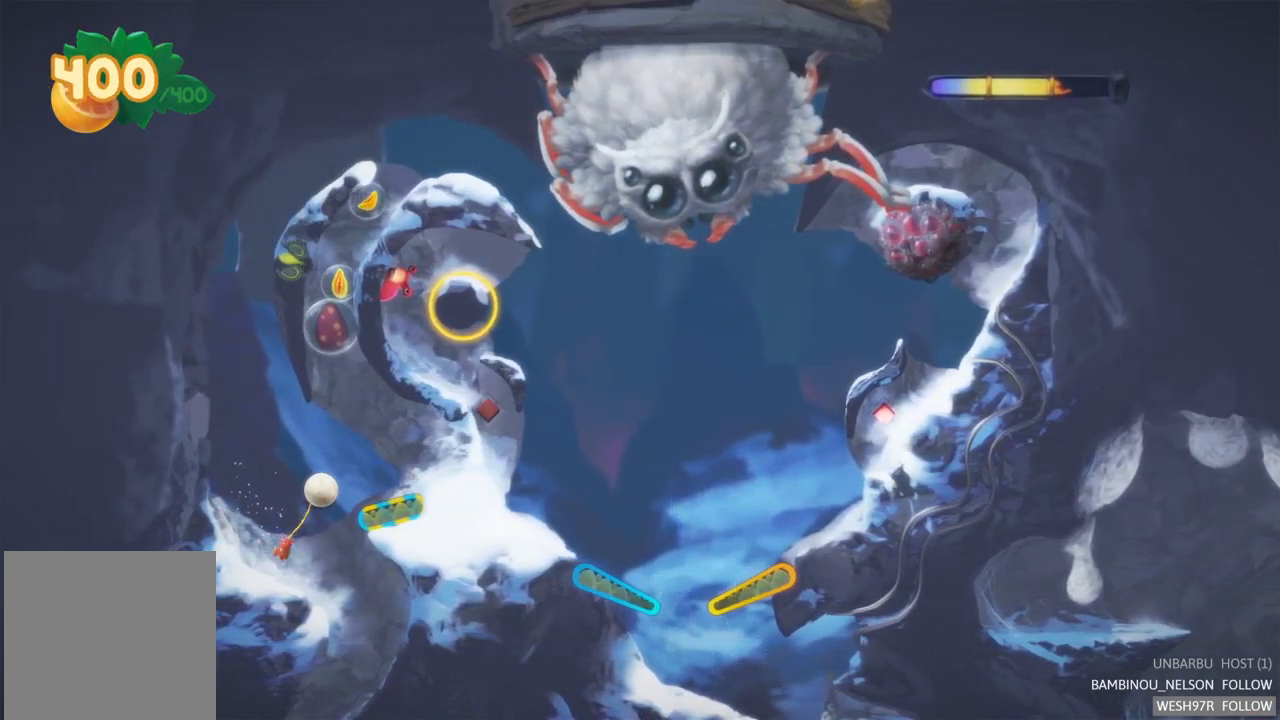
{"buttons": [], "left_stick": "center", "right_stick": "center", "events": [[150, "L2", "down"], [417, "L2", "up"]]}
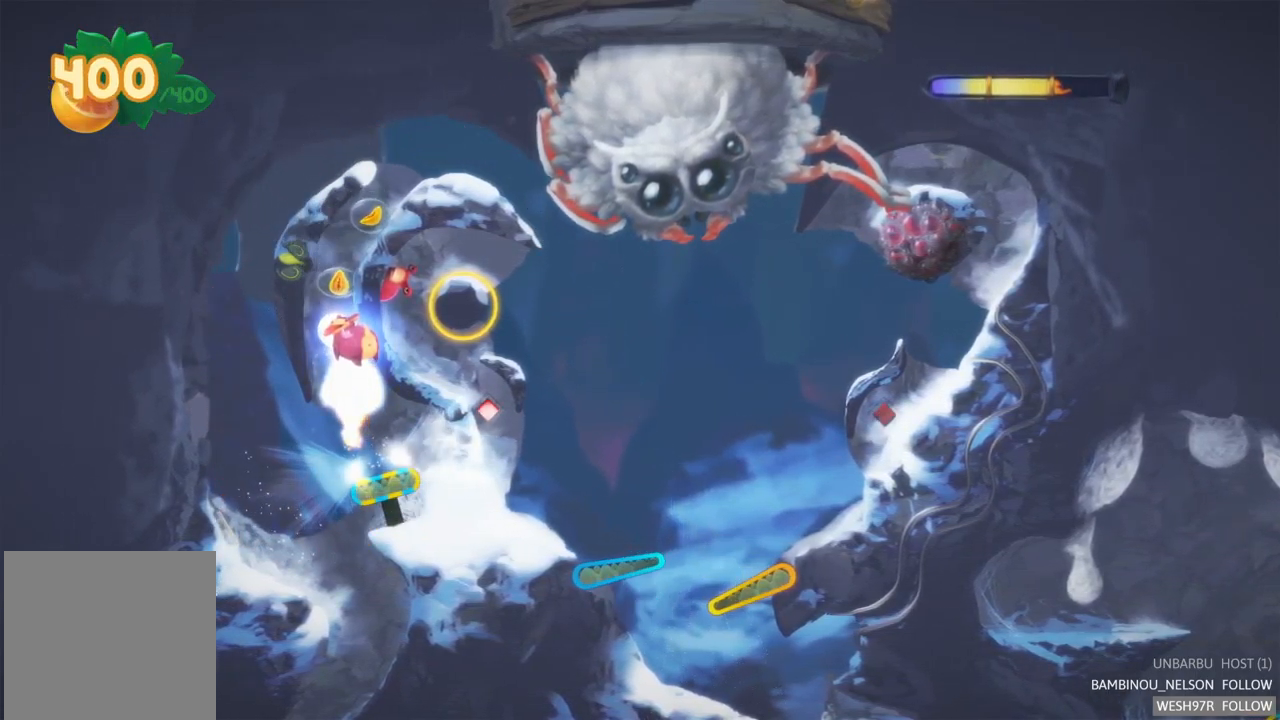
{"buttons": [], "left_stick": "center", "right_stick": "center", "events": []}
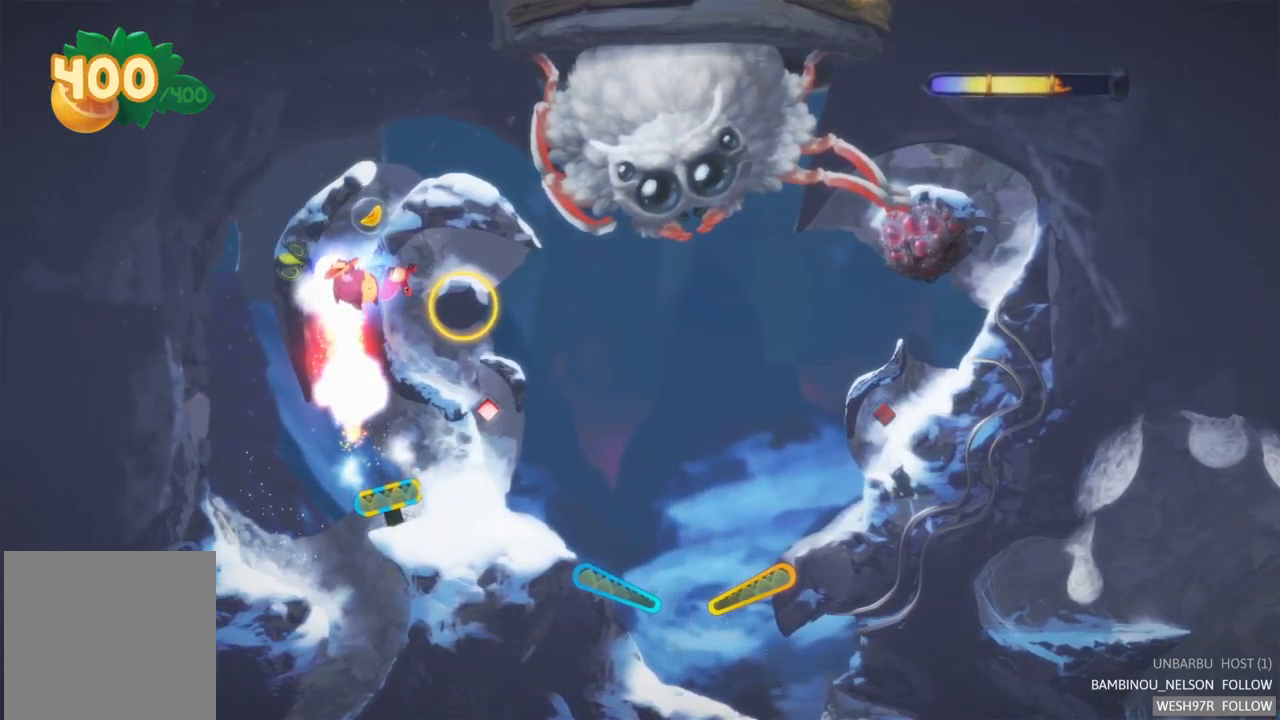
{"buttons": [], "left_stick": "center", "right_stick": "center", "events": []}
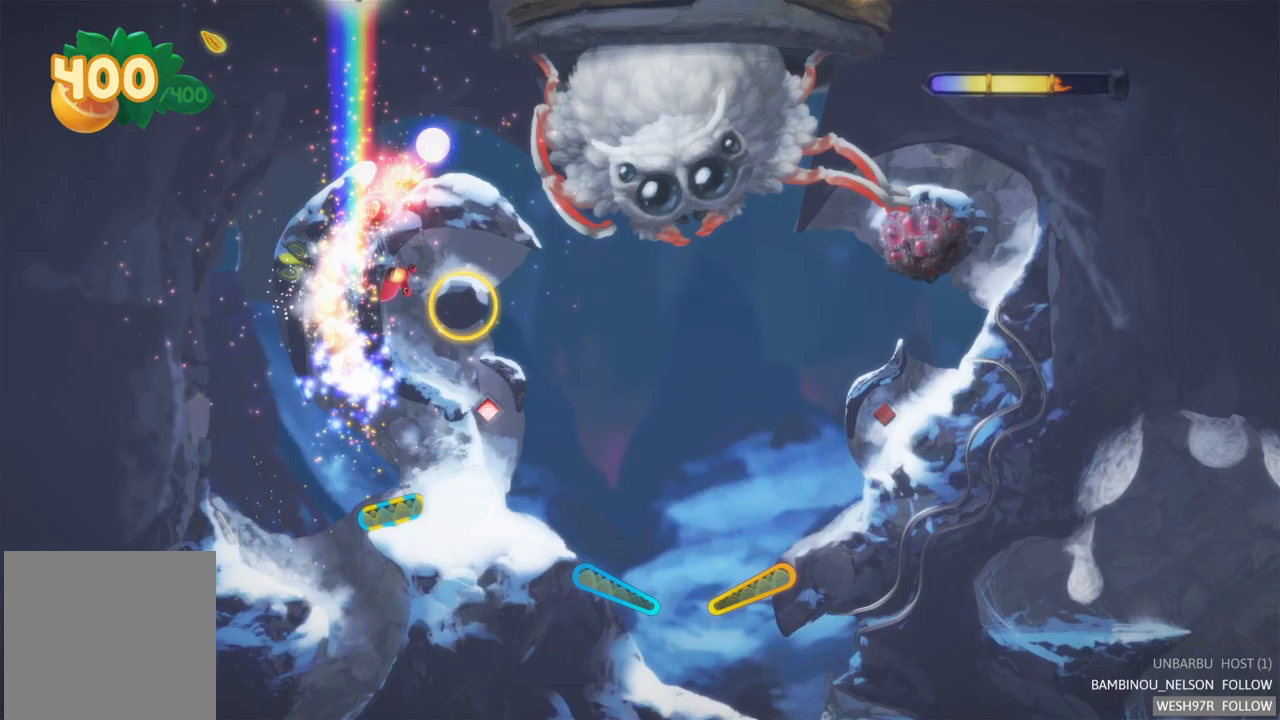
{"buttons": [], "left_stick": "center", "right_stick": "center", "events": []}
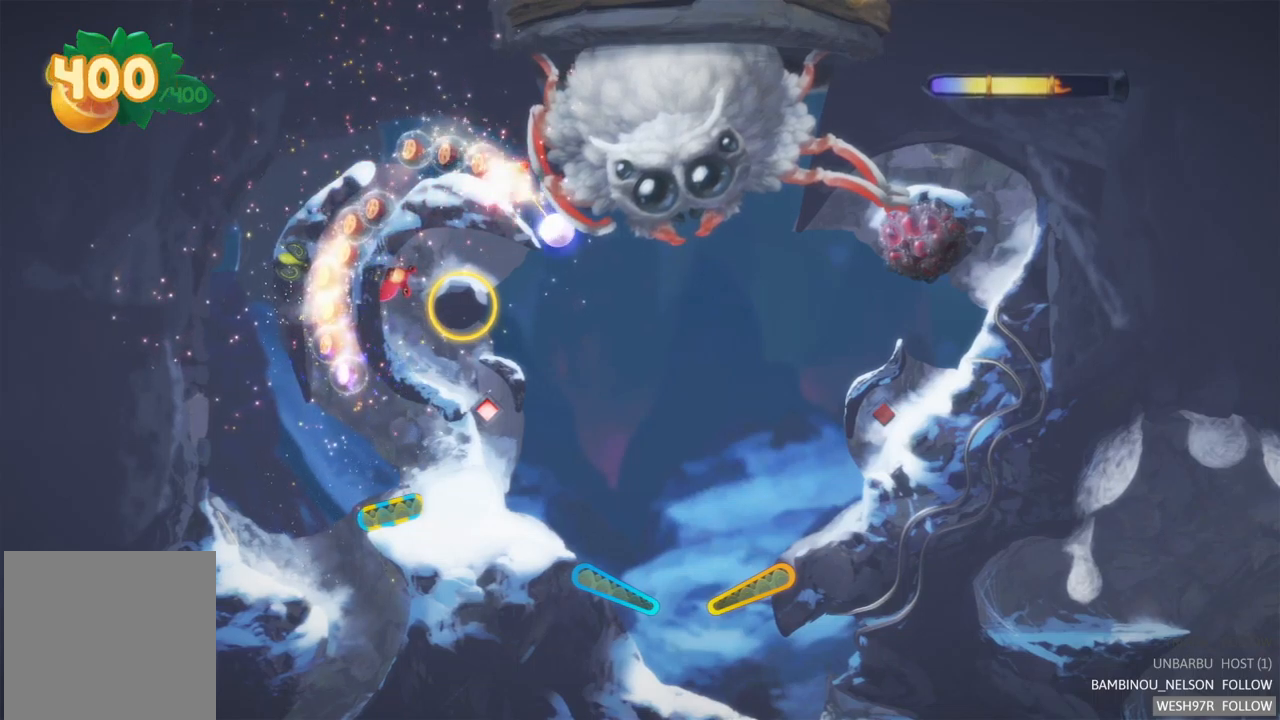
{"buttons": [], "left_stick": "center", "right_stick": "center", "events": []}